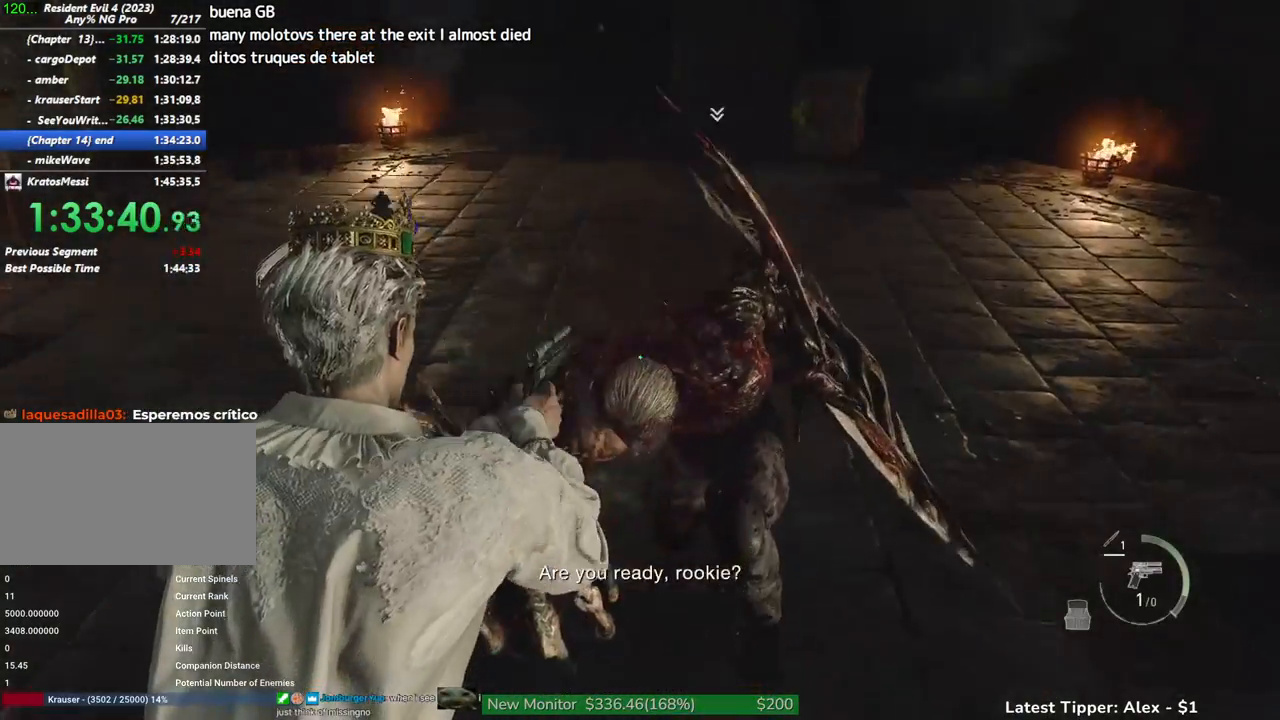
Gameplay with keyboard and mouse; each line is a JSON object with the keys and mouse buttons held at the frame after it. "events" lists presses ("down") and releases ("up") of "1", "2", "3", "4", "5", "a", "alt", "c", "caps_lock", "ctrl", "d", "e", "f", "g", "q", "r", "s", "shift", "space", "t", "tab", "v", "w", "x", "z" and "mouse_wheel" between this image and that frame as [ms after this image, input, new state], when the widget could be followed in between. "mouse_wheel" = the "wheel" button of the "mouse" list. No other keys are recorded. "wheel" means that the mouse wheel is clicked or scrolled. Not read: mouse_move.
{"keys": [], "mouse": [], "events": []}
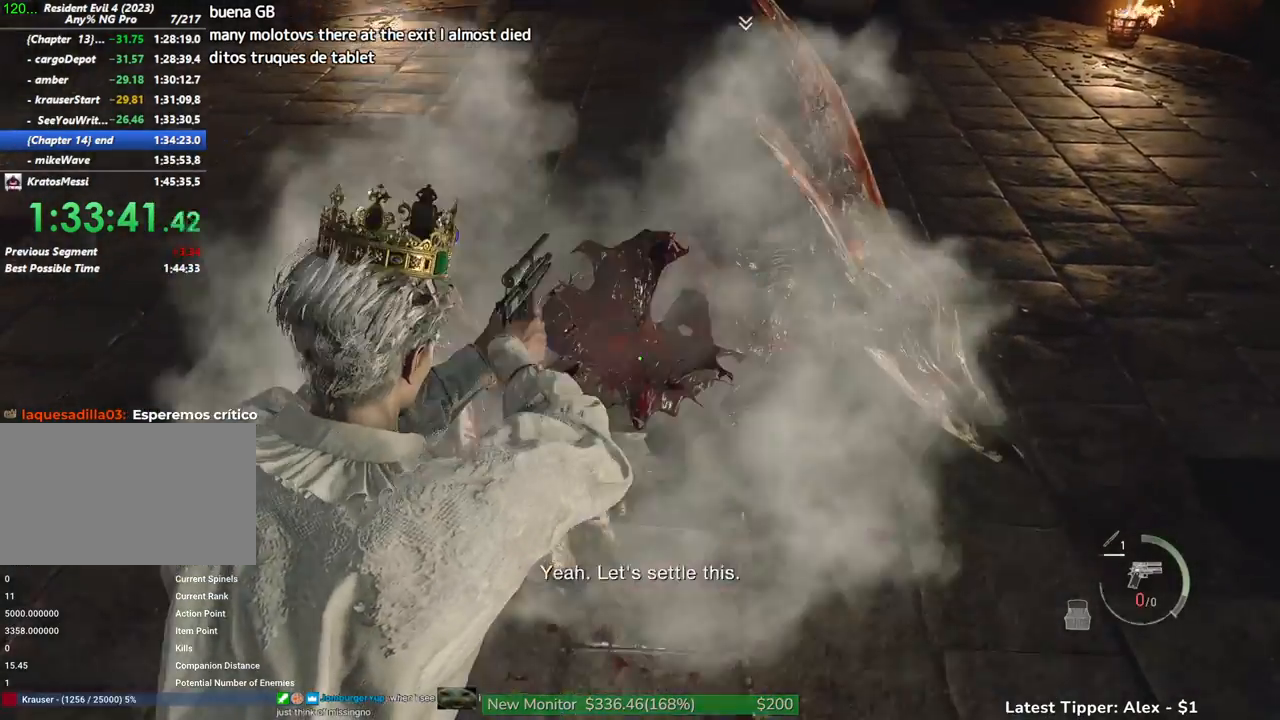
{"keys": ["g", "w"], "mouse": [], "events": [[66, "w", "down"], [250, "g", "down"]]}
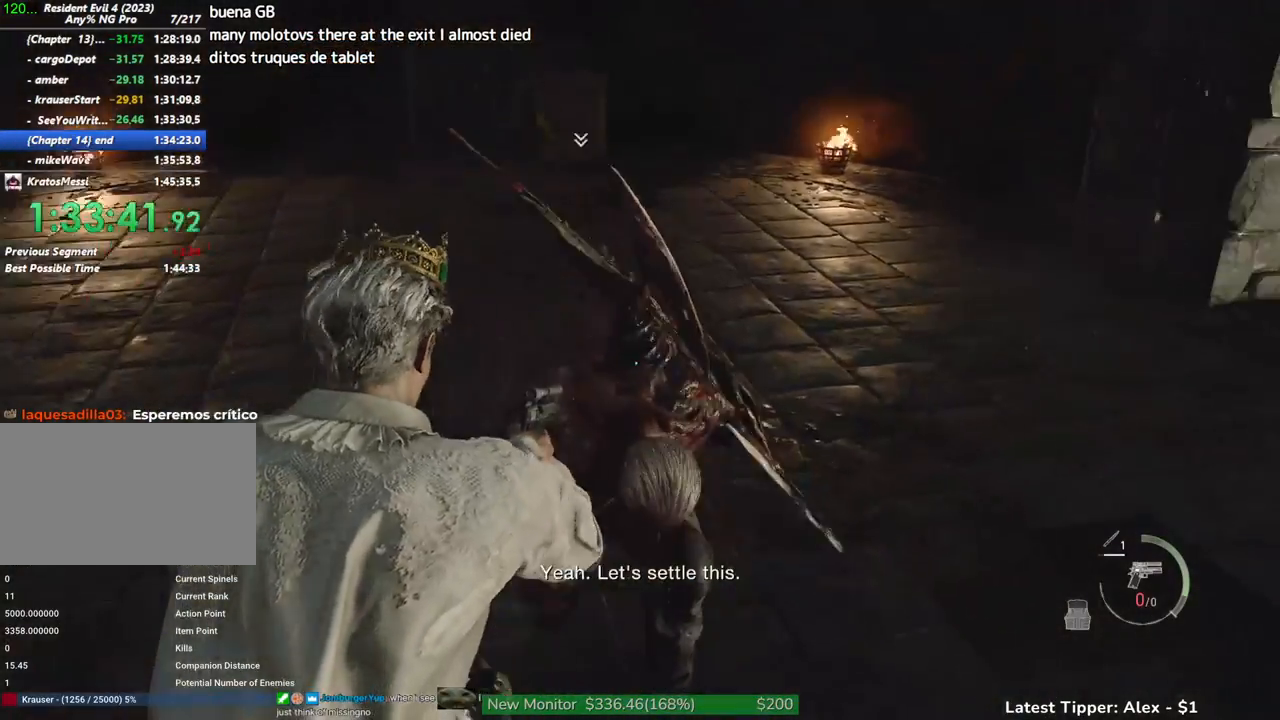
{"keys": ["2"], "mouse": [], "events": [[366, "w", "up"], [466, "g", "up"], [500, "2", "down"]]}
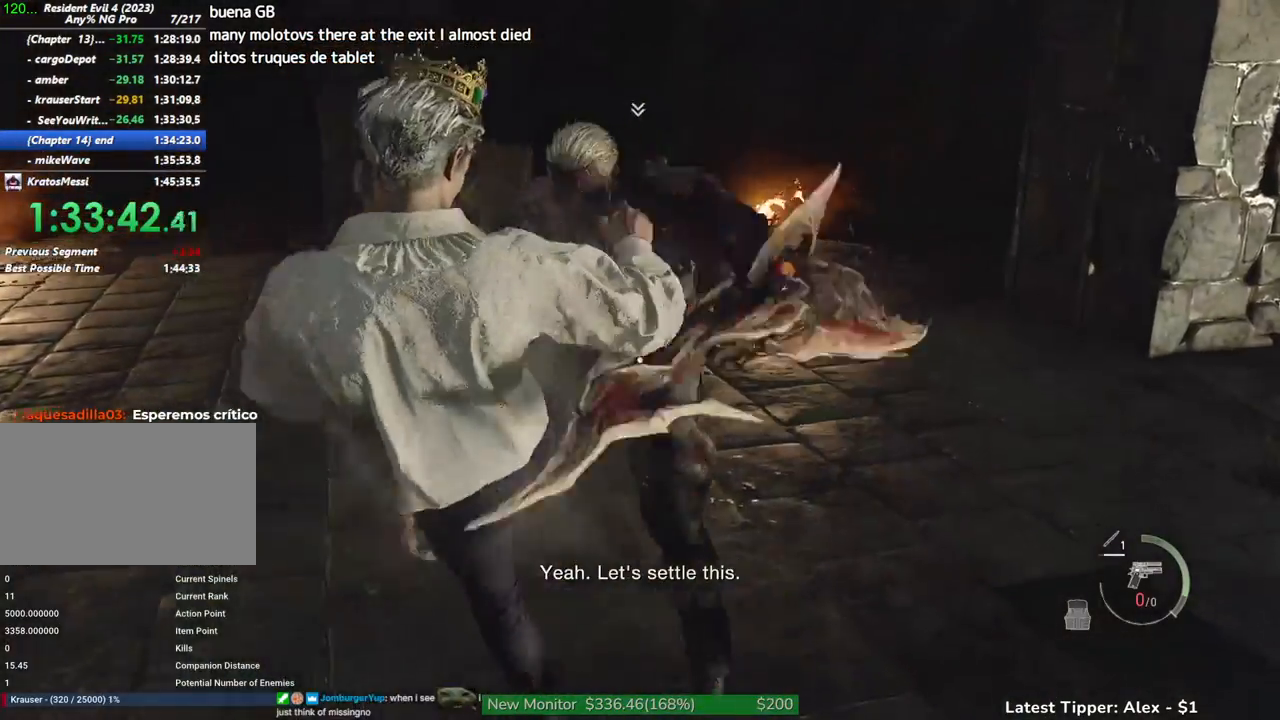
{"keys": ["shift", "w"], "mouse": [], "events": [[100, "2", "up"], [233, "w", "down"], [333, "shift", "down"]]}
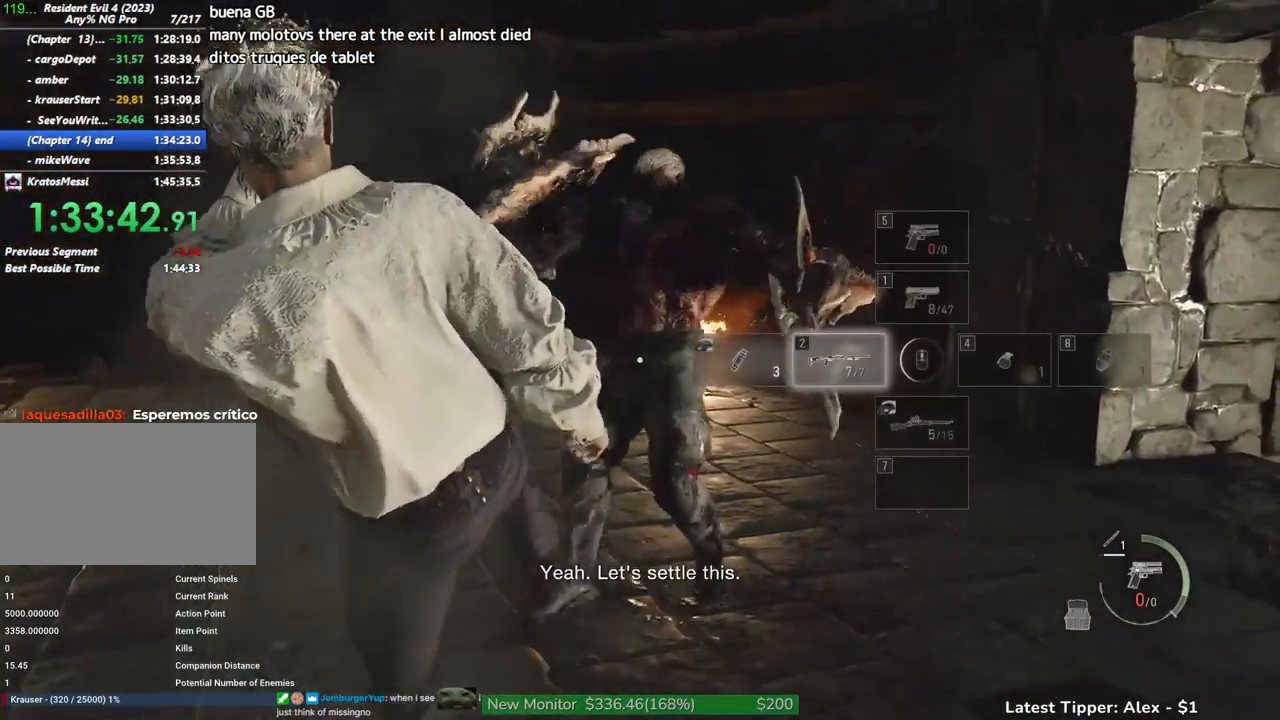
{"keys": ["w"], "mouse": [], "events": [[500, "shift", "up"]]}
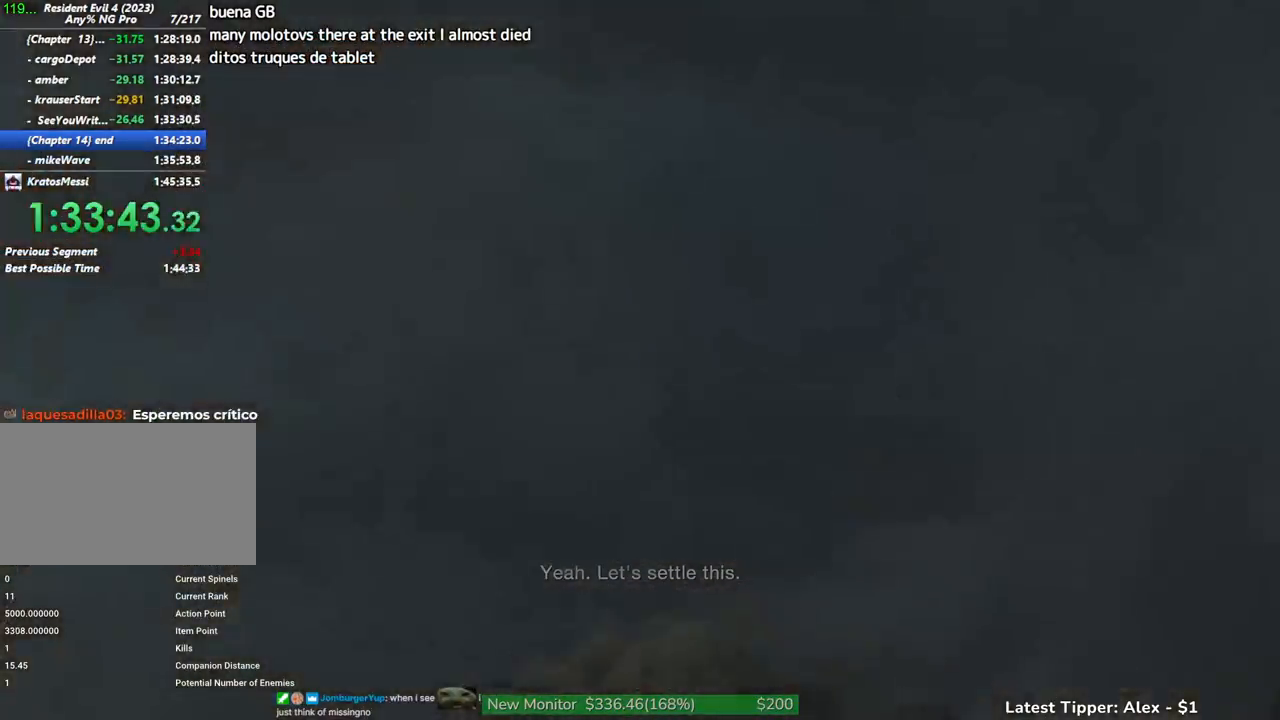
{"keys": [], "mouse": [], "events": [[83, "e", "down"], [183, "e", "up"], [216, "w", "up"], [266, "e", "down"], [316, "e", "up"]]}
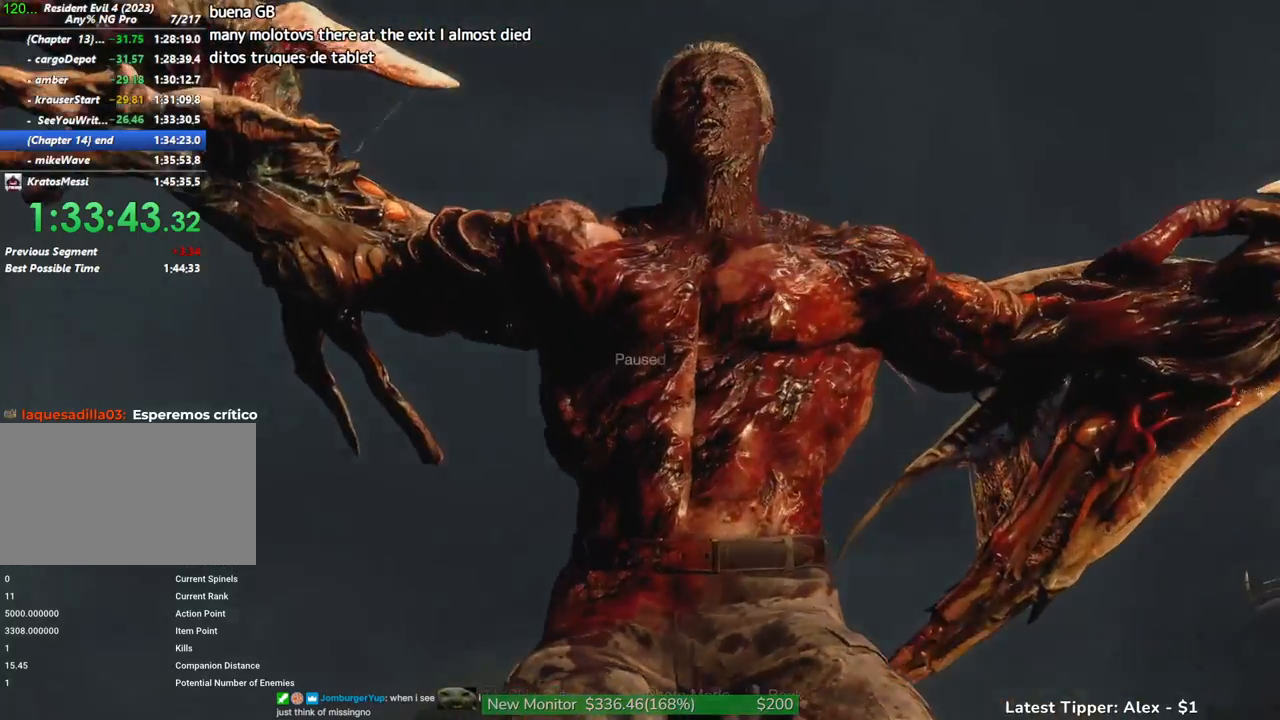
{"keys": [], "mouse": [], "events": [[150, "tab", "down"], [233, "tab", "up"]]}
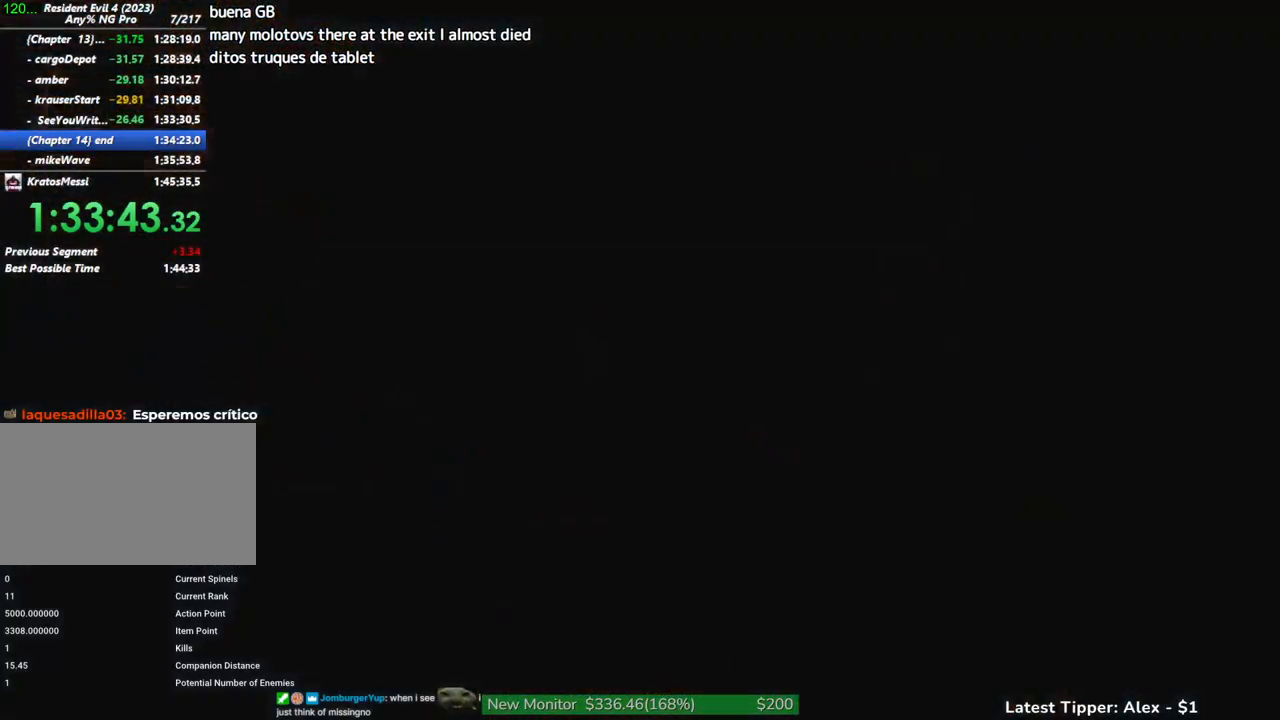
{"keys": [], "mouse": [], "events": []}
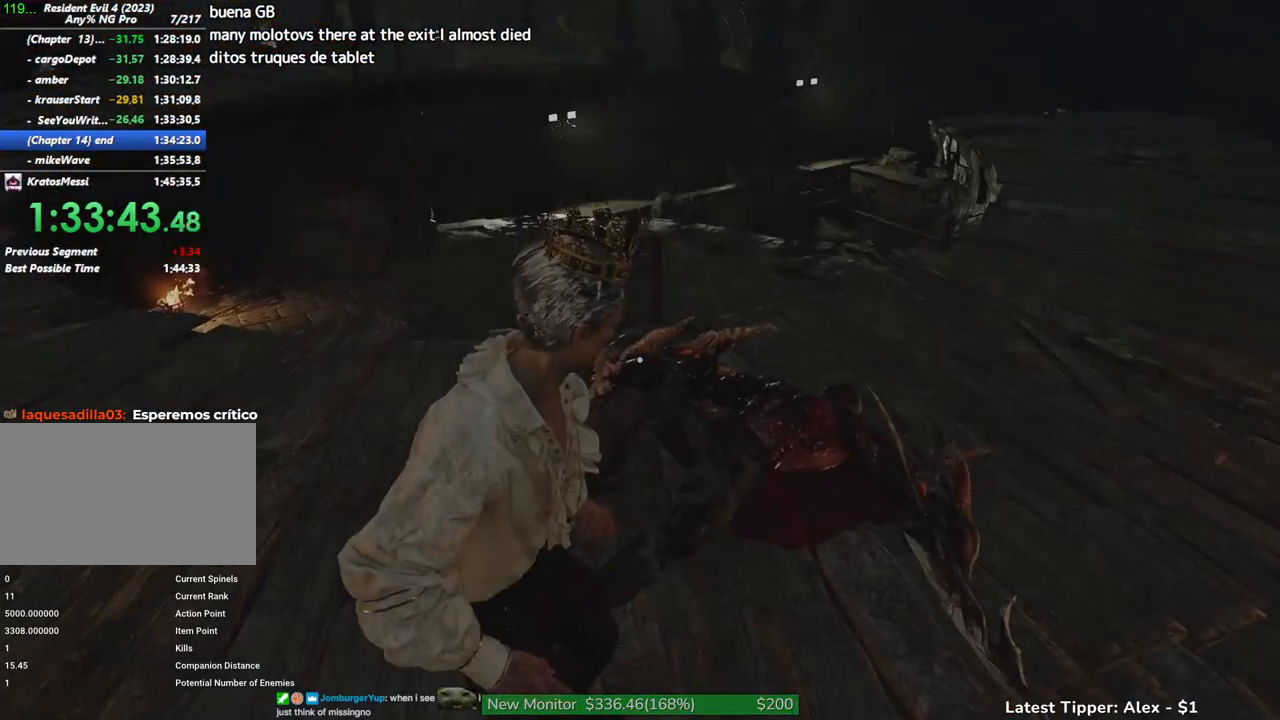
{"keys": [], "mouse": [], "events": []}
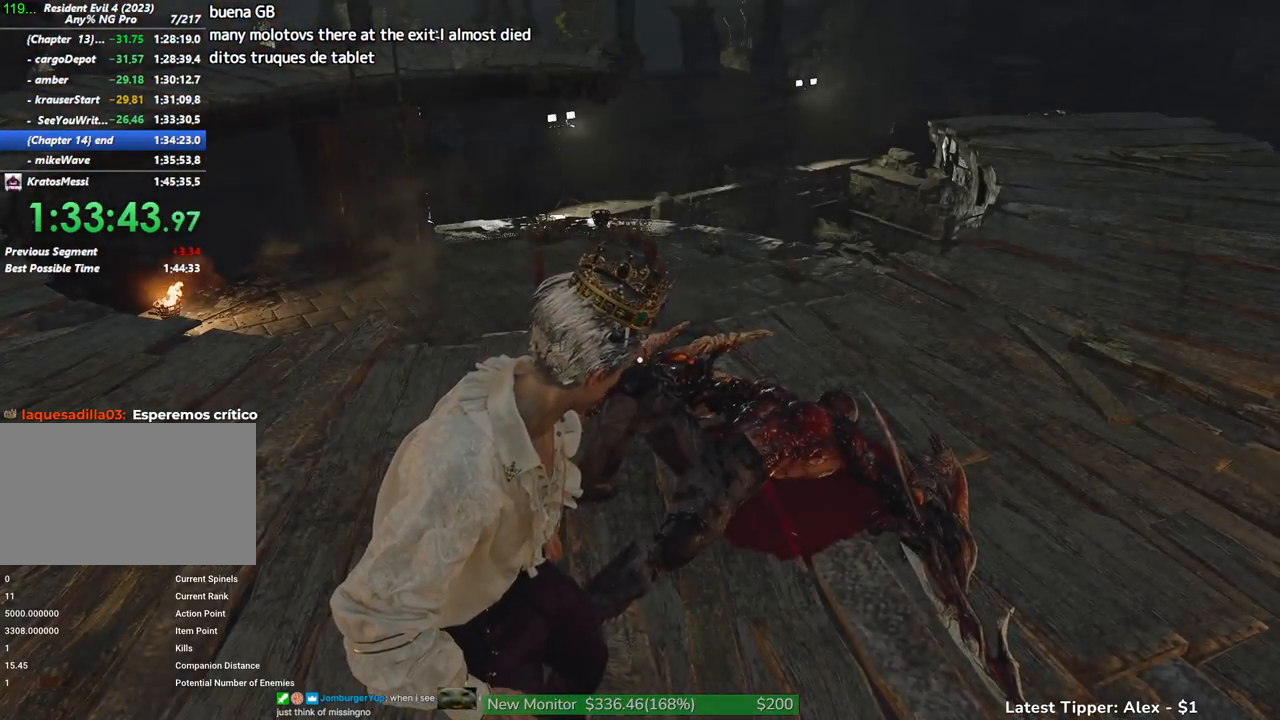
{"keys": [], "mouse": [], "events": []}
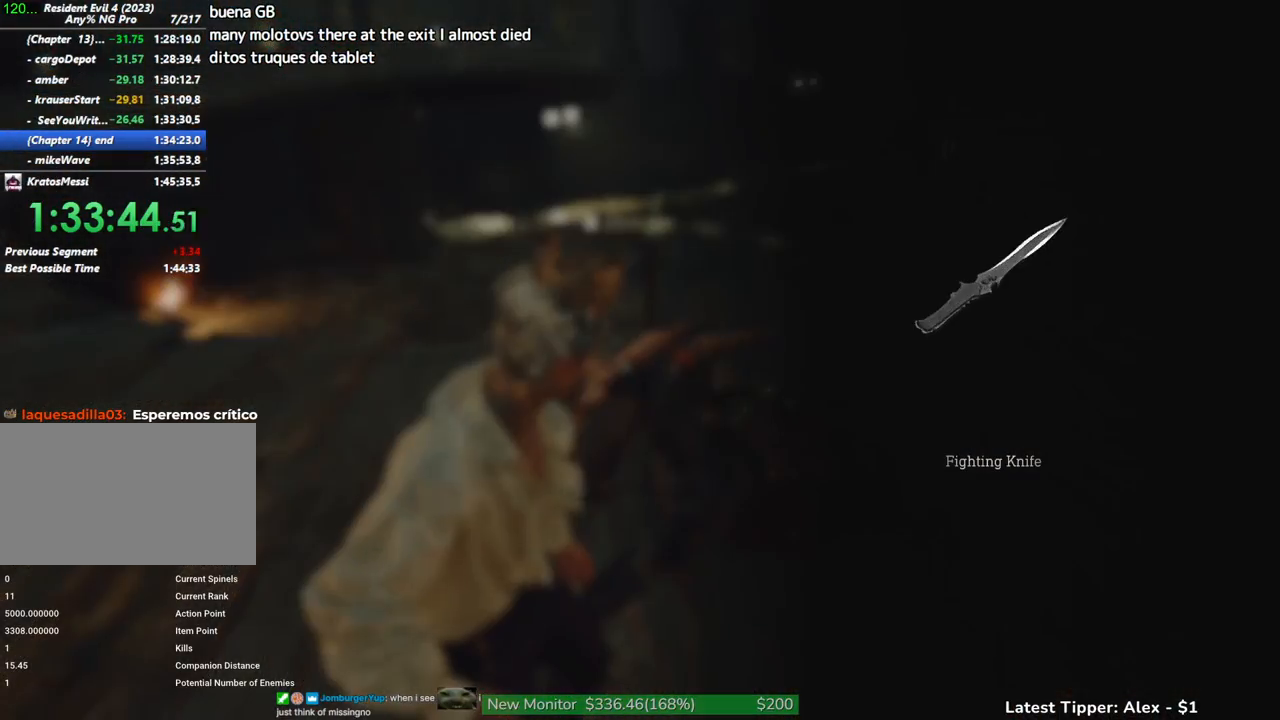
{"keys": [], "mouse": [], "events": []}
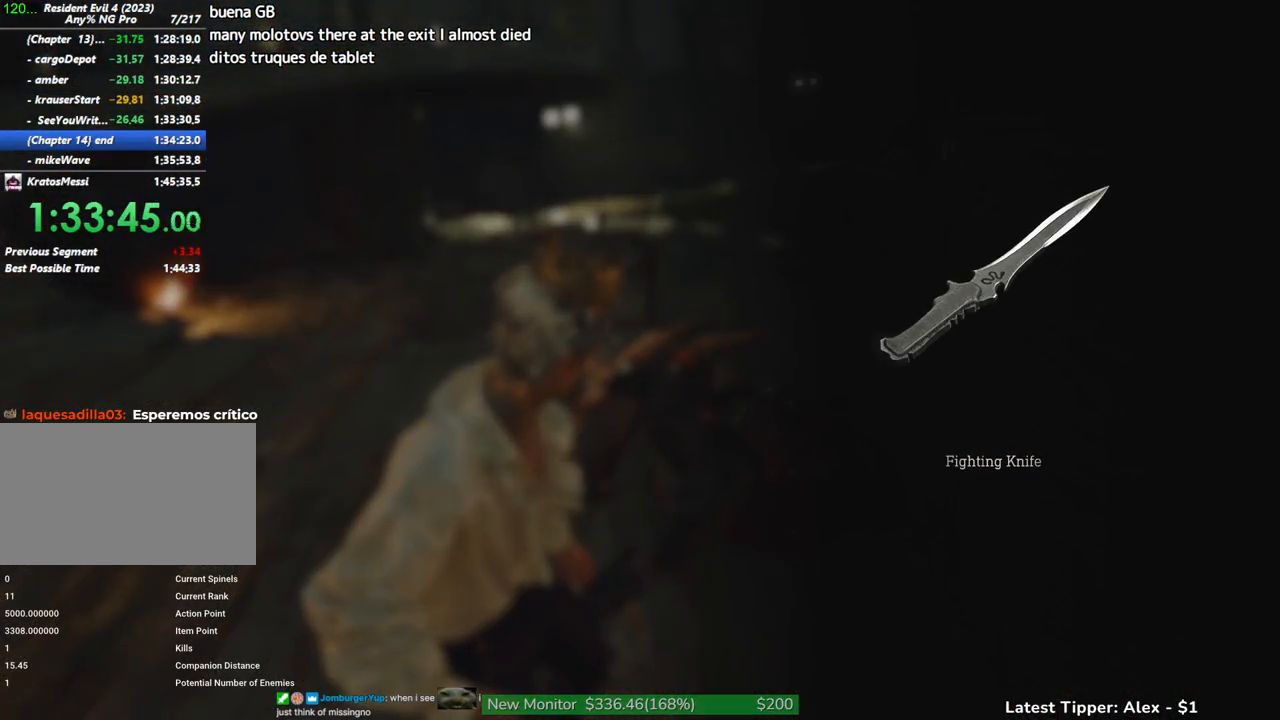
{"keys": ["f"], "mouse": [], "events": [[366, "f", "down"], [400, "f", "up"], [500, "f", "down"]]}
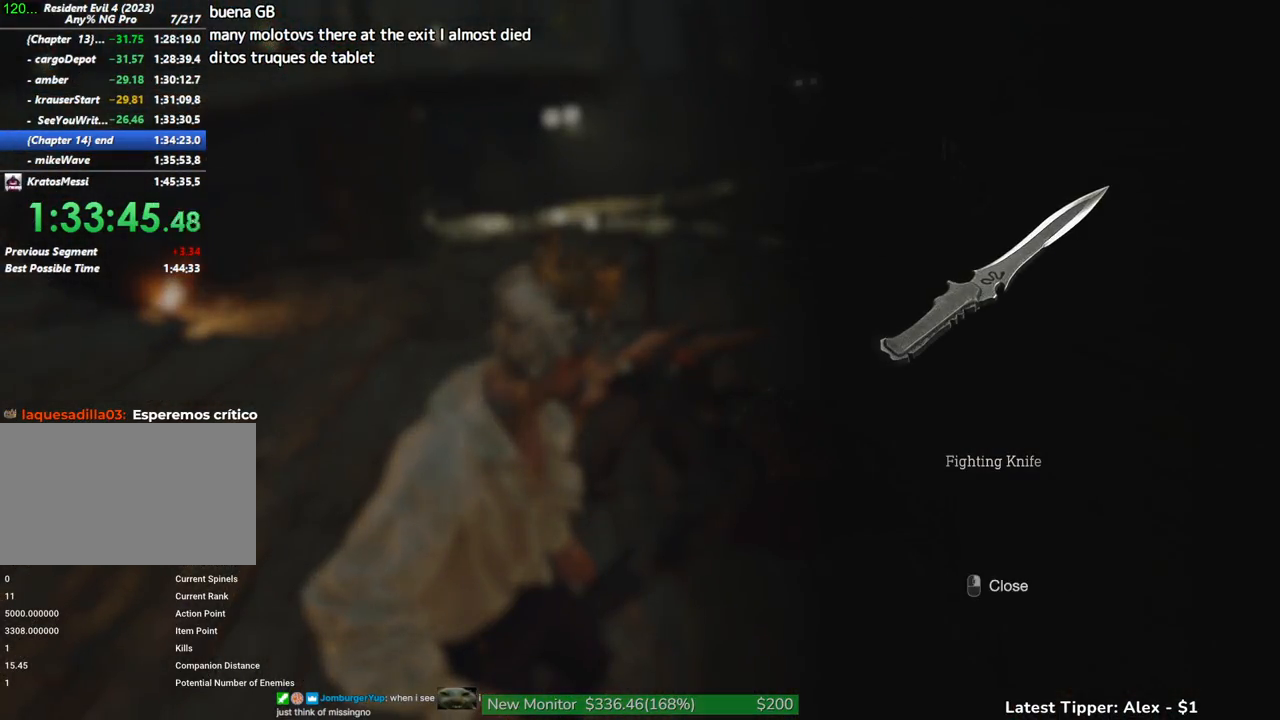
{"keys": ["shift", "w"], "mouse": [], "events": [[50, "f", "up"], [433, "w", "down"], [483, "shift", "down"]]}
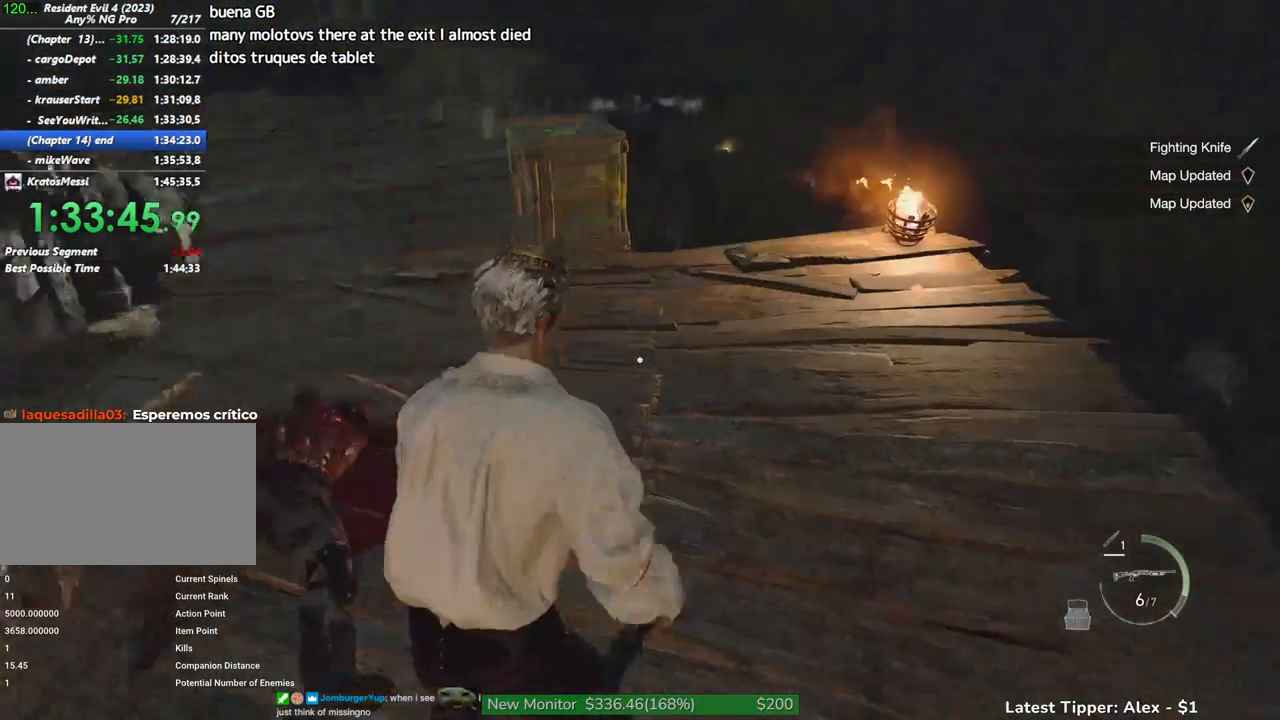
{"keys": ["shift", "w"], "mouse": [], "events": [[200, "d", "down"], [483, "d", "up"]]}
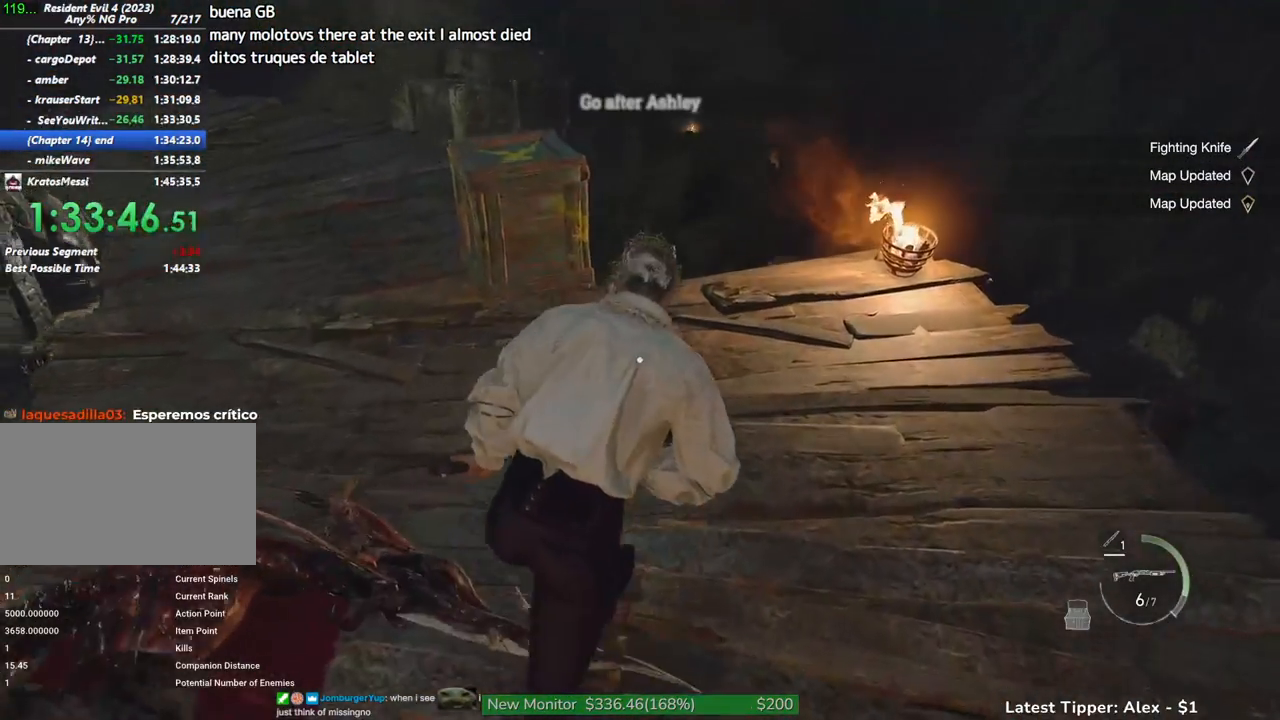
{"keys": ["space", "w"], "mouse": [], "events": [[33, "shift", "up"], [133, "a", "down"], [366, "a", "up"], [416, "space", "down"]]}
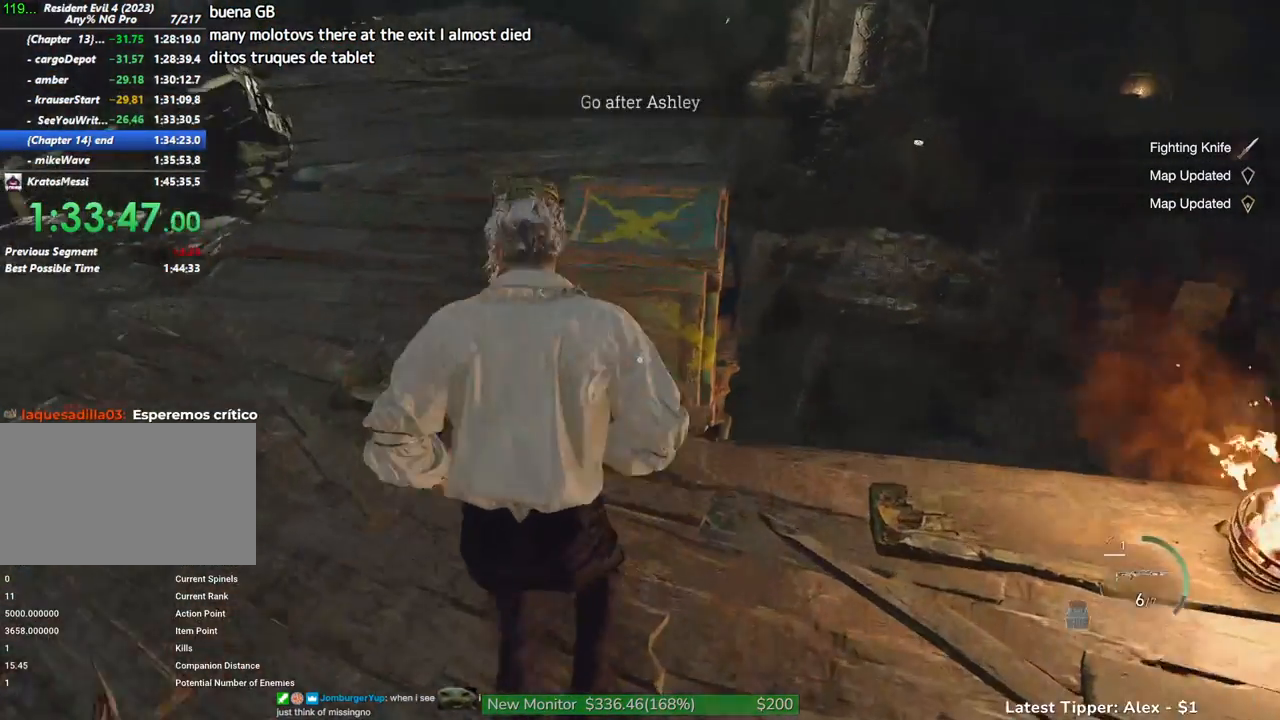
{"keys": ["a"], "mouse": [], "events": [[100, "space", "up"], [200, "a", "down"], [283, "w", "up"], [383, "w", "down"], [466, "w", "up"]]}
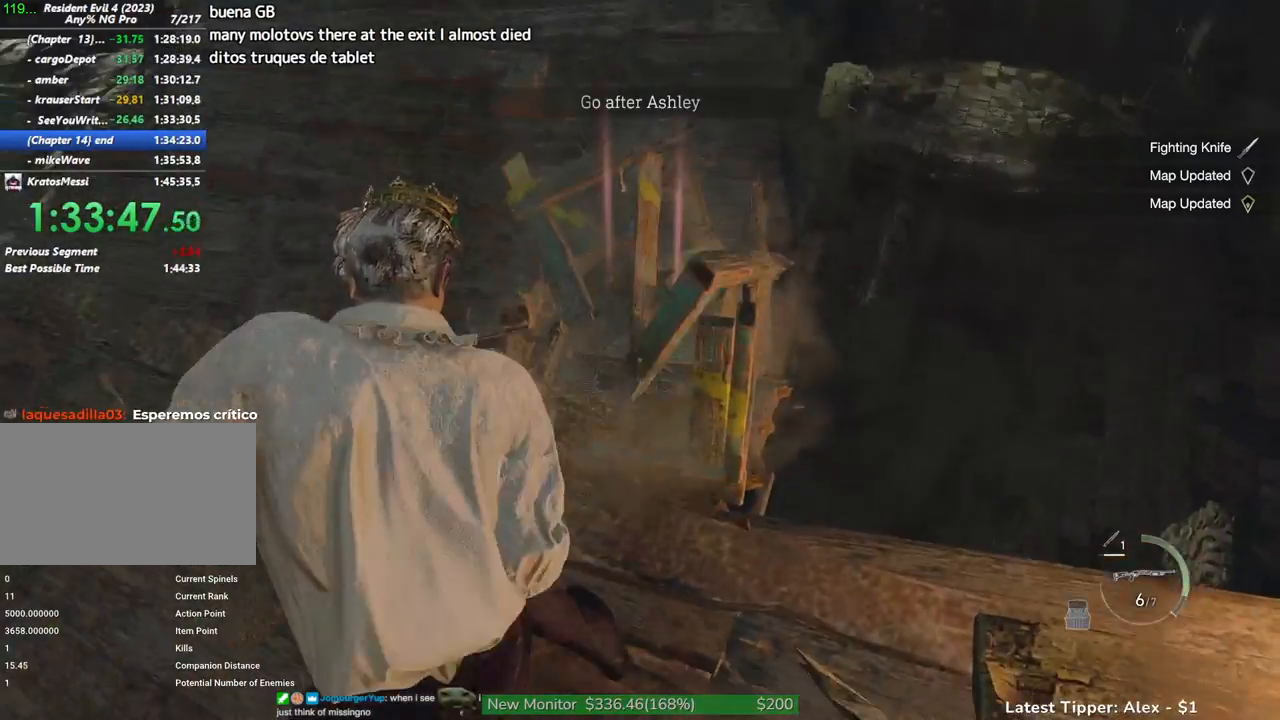
{"keys": [], "mouse": [], "events": [[66, "w", "down"], [166, "w", "up"], [200, "a", "up"]]}
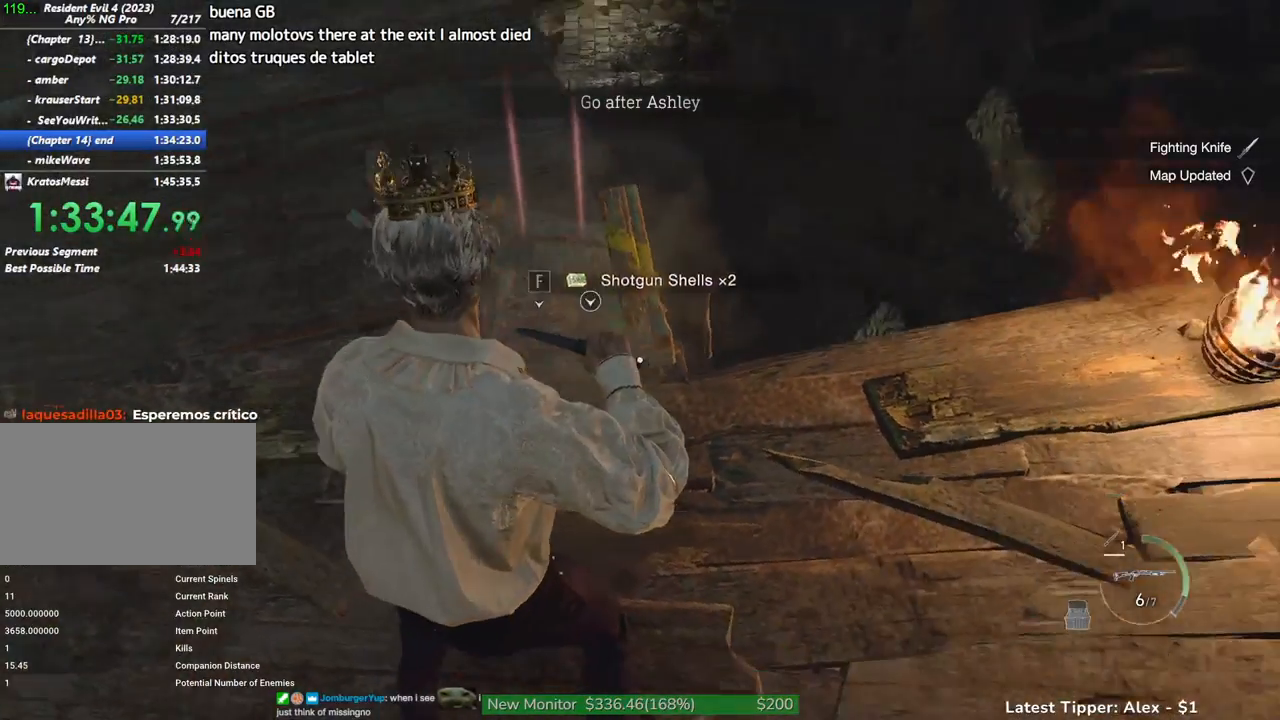
{"keys": [], "mouse": [], "events": [[266, "f", "down"], [316, "f", "up"]]}
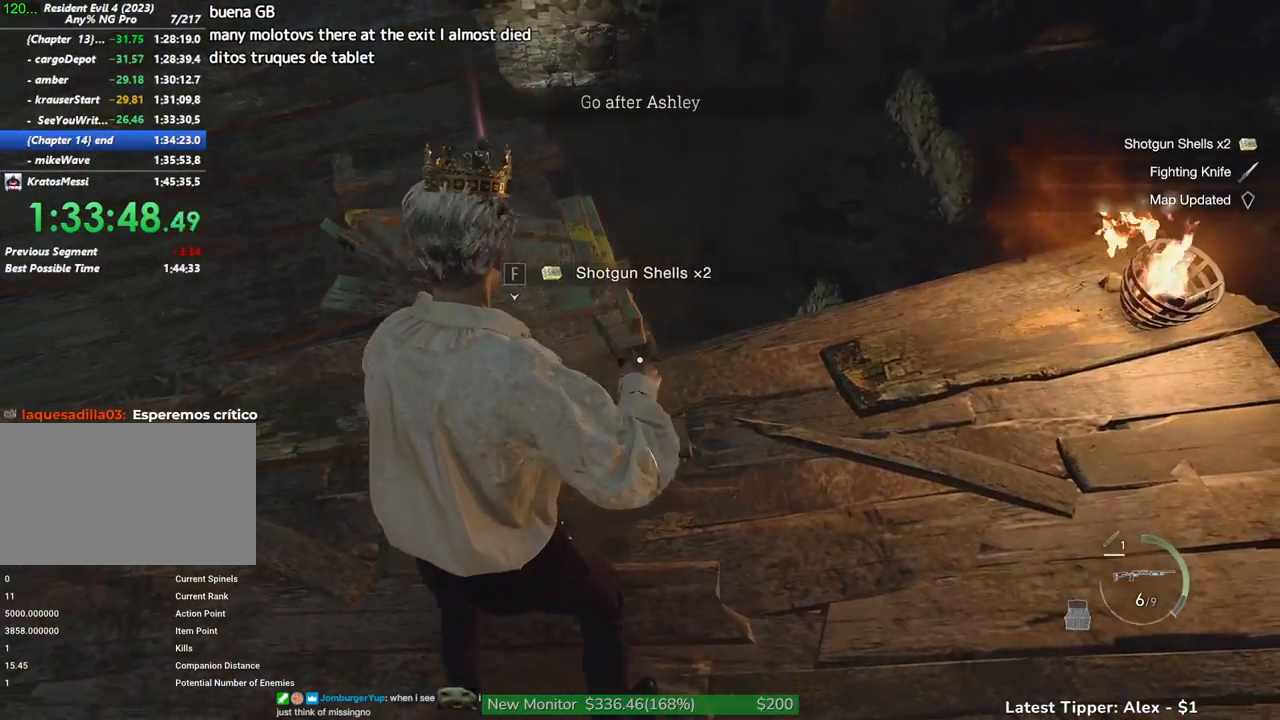
{"keys": [], "mouse": [], "events": [[16, "f", "down"], [50, "f", "up"]]}
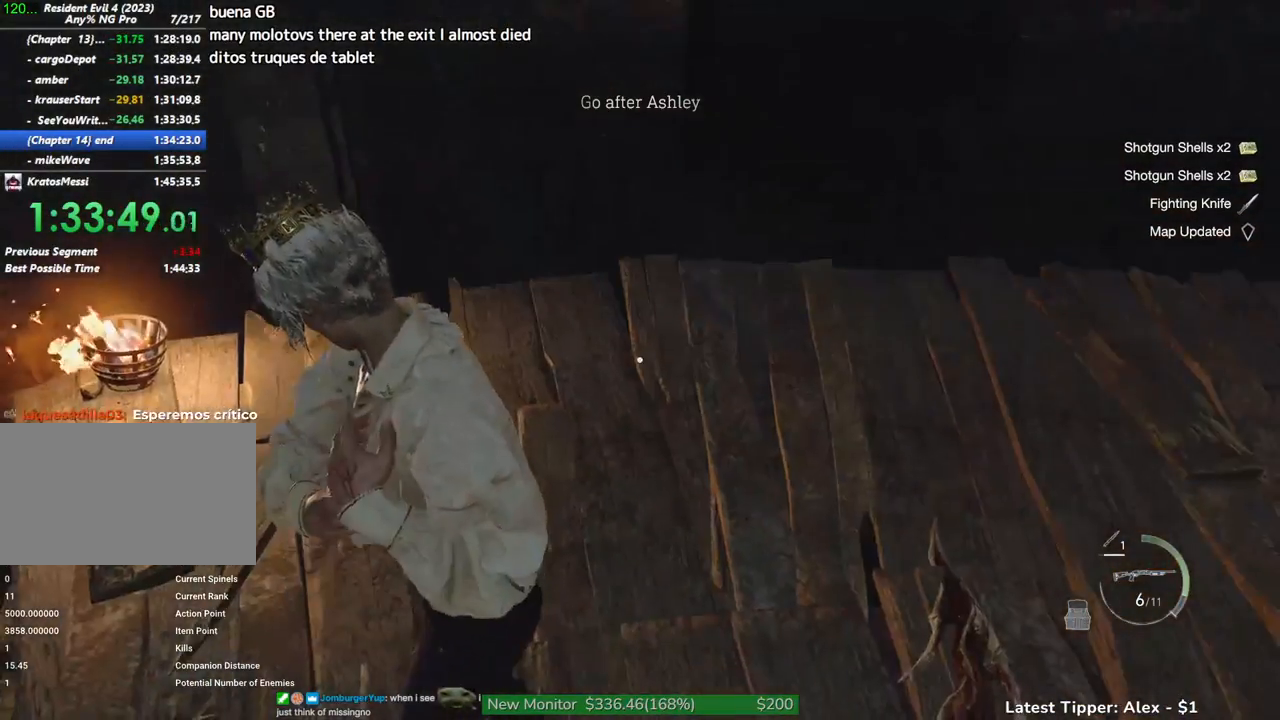
{"keys": ["shift", "w"], "mouse": [], "events": [[16, "2", "down"], [116, "2", "up"], [400, "w", "down"], [483, "shift", "down"]]}
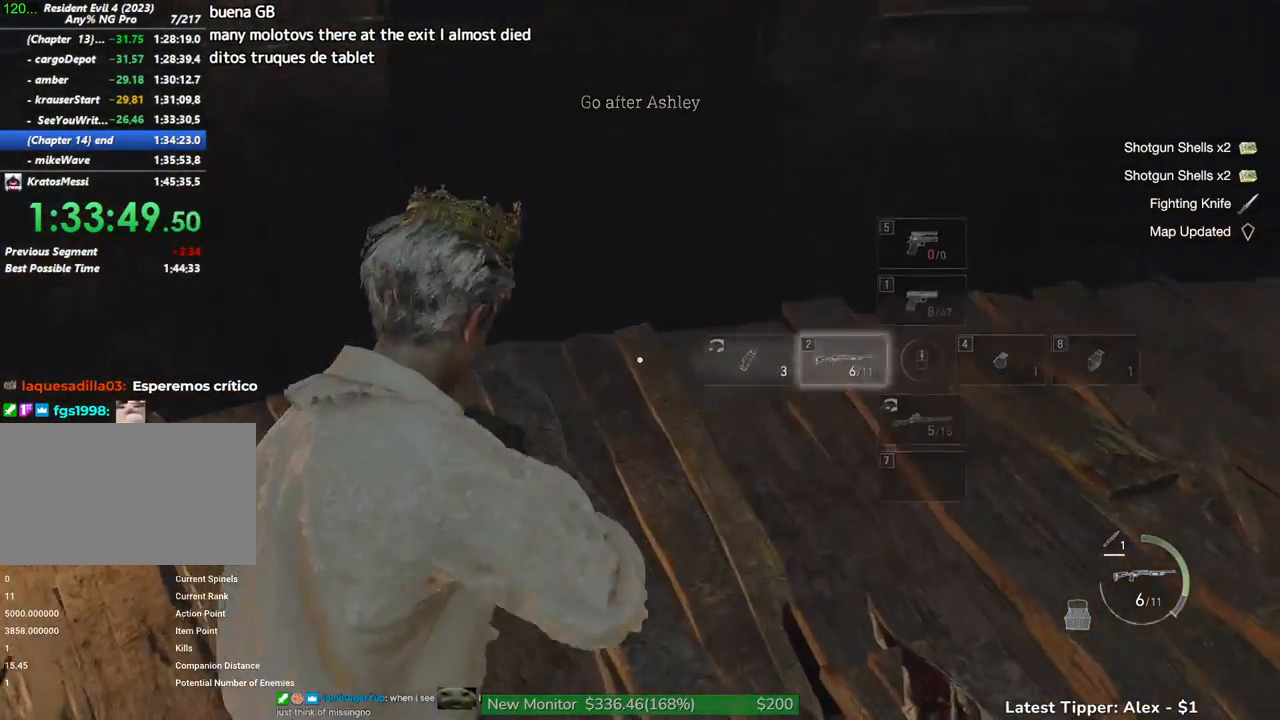
{"keys": ["shift", "w"], "mouse": [], "events": [[183, "r", "down"], [283, "r", "up"], [366, "r", "down"], [466, "r", "up"]]}
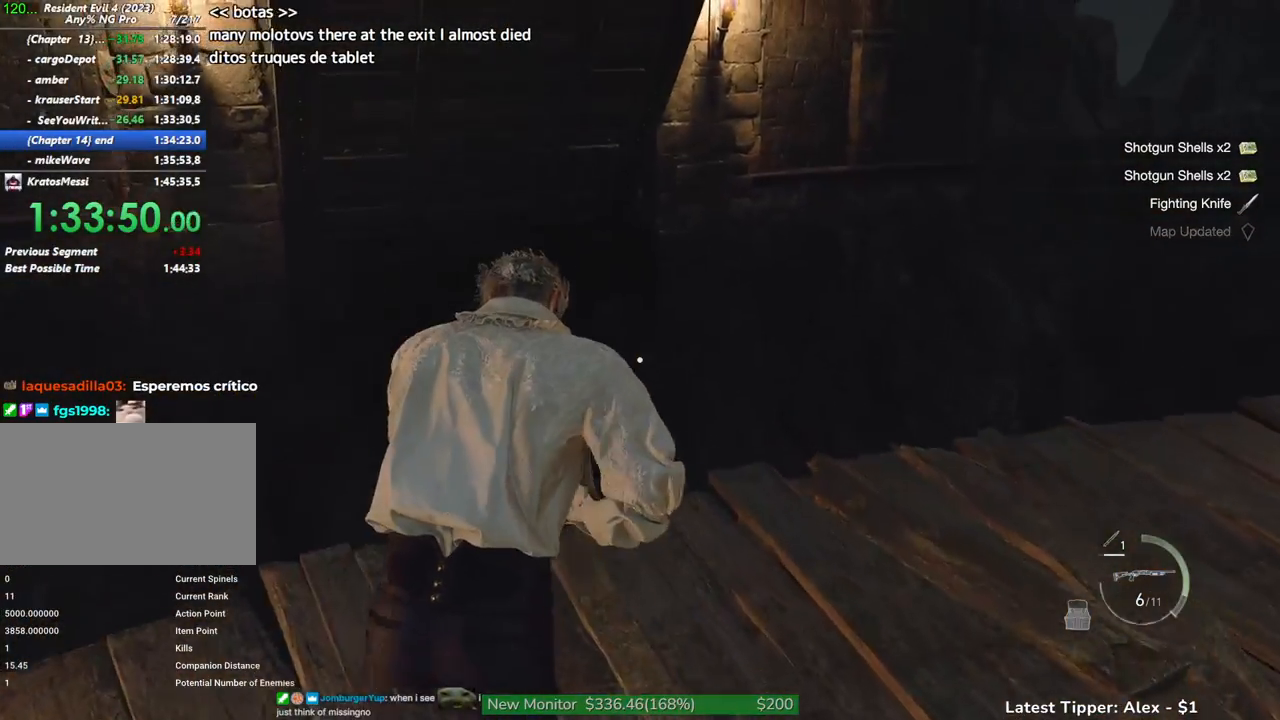
{"keys": [], "mouse": [], "events": [[100, "d", "down"], [333, "shift", "up"], [333, "w", "up"], [383, "d", "up"]]}
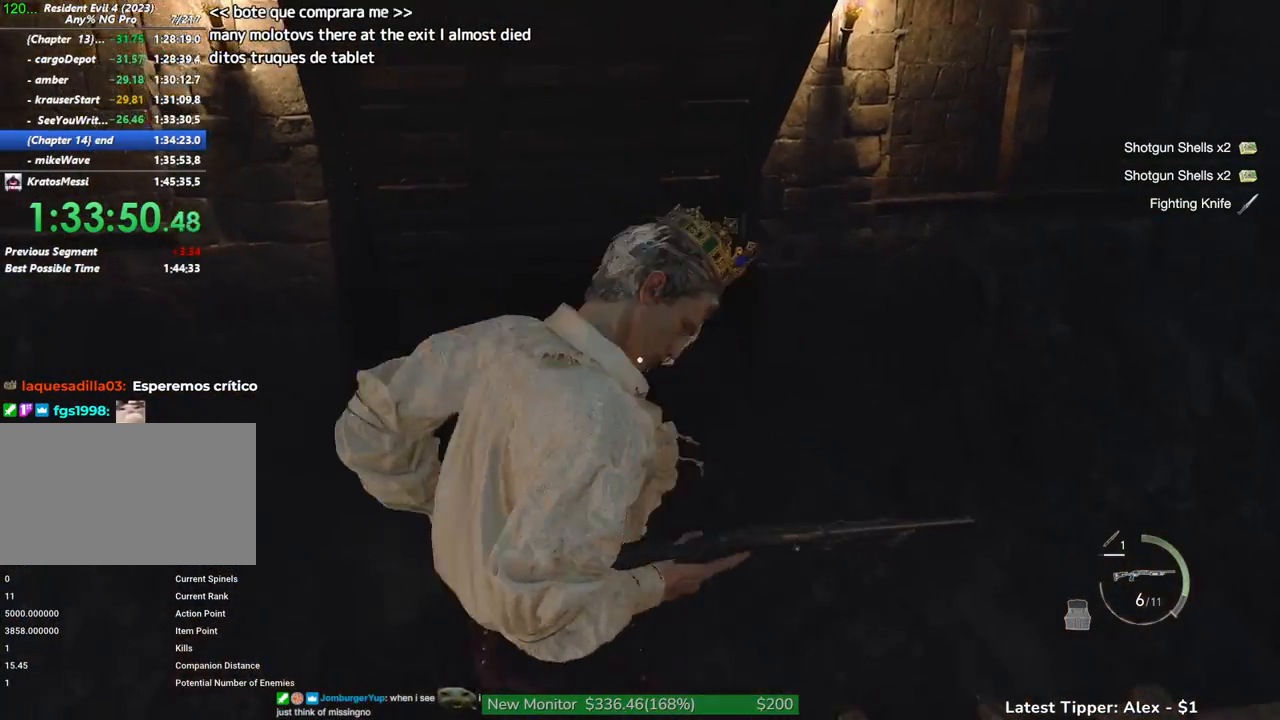
{"keys": [], "mouse": [], "events": []}
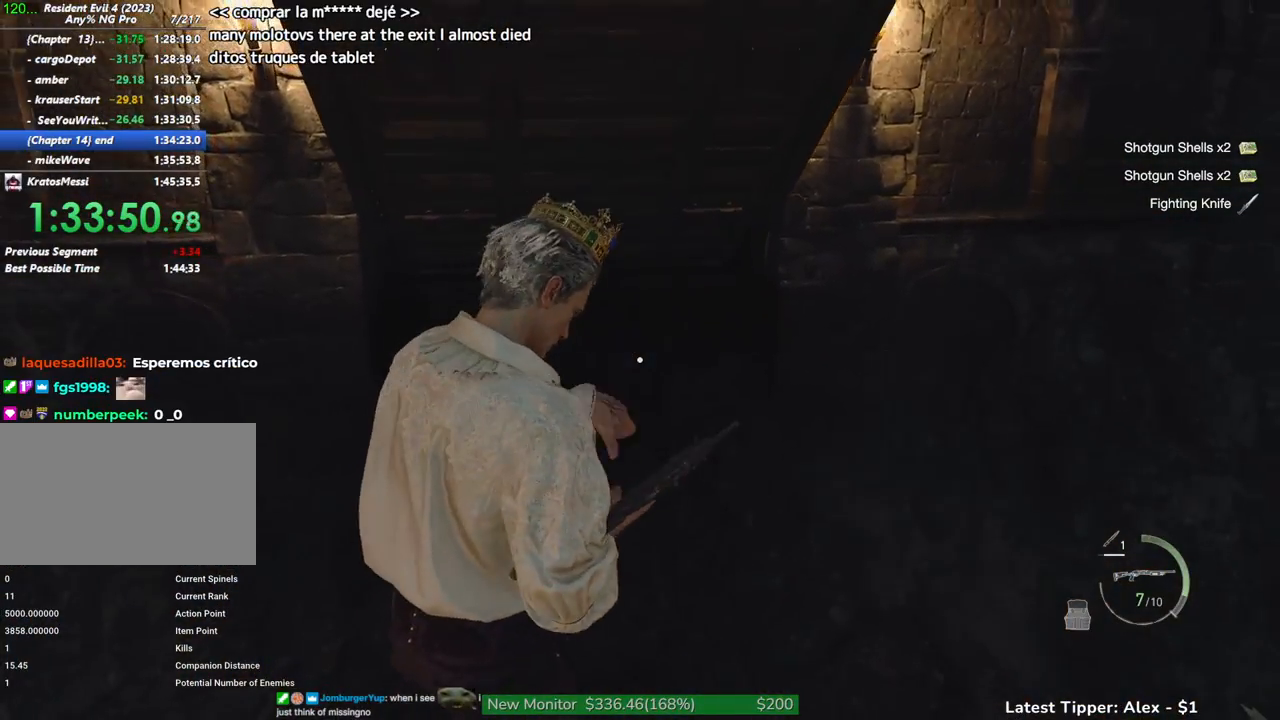
{"keys": [], "mouse": [], "events": []}
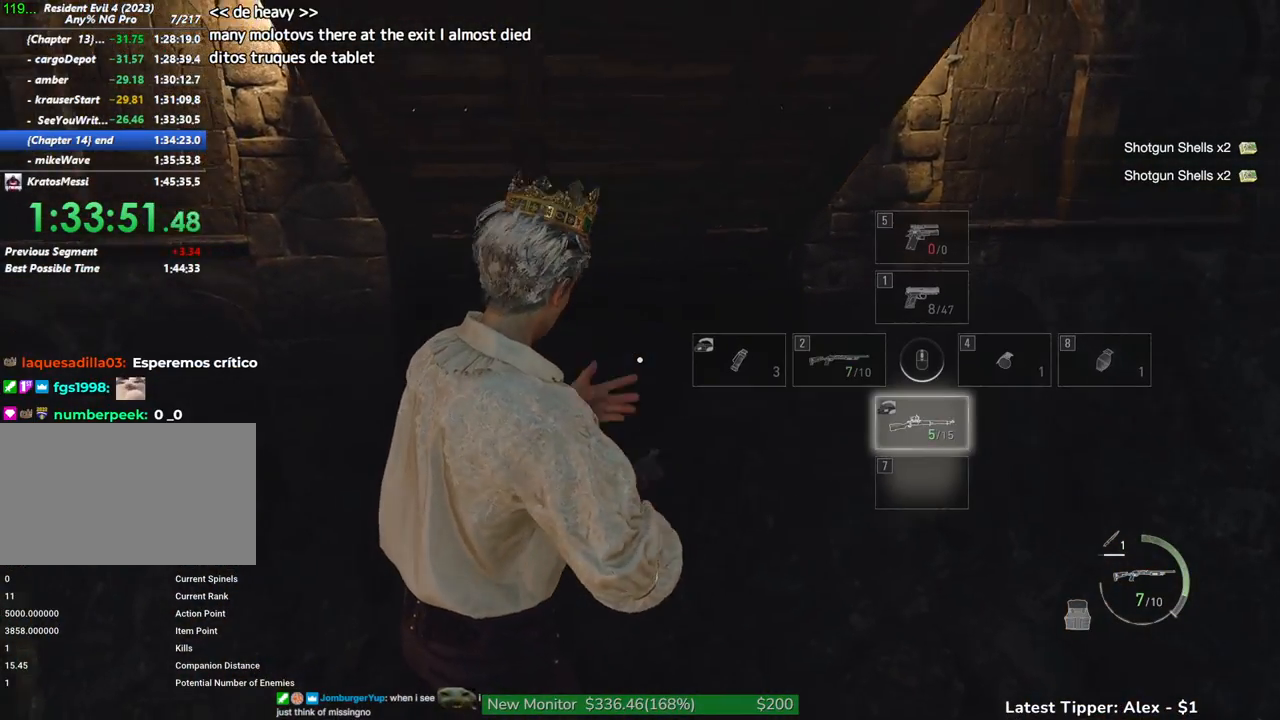
{"keys": ["2"], "mouse": [], "events": [[466, "2", "down"]]}
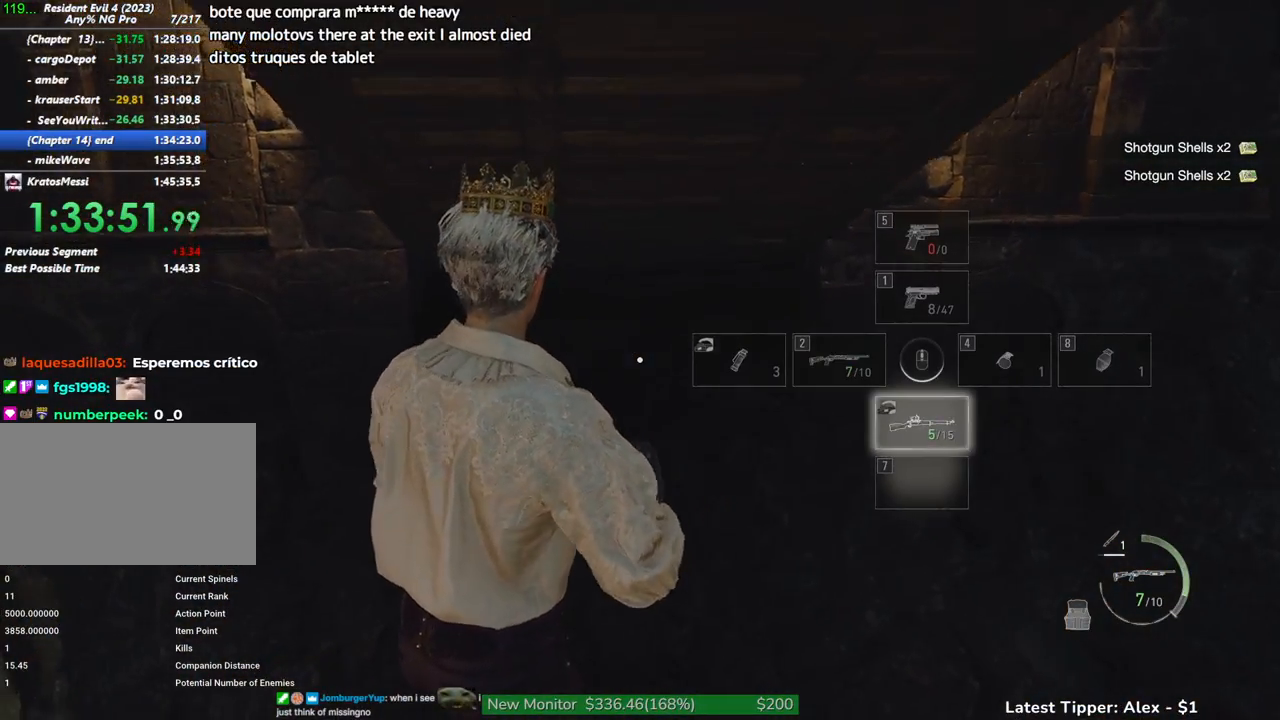
{"keys": [], "mouse": [], "events": [[66, "2", "up"], [216, "1", "down"], [300, "1", "up"]]}
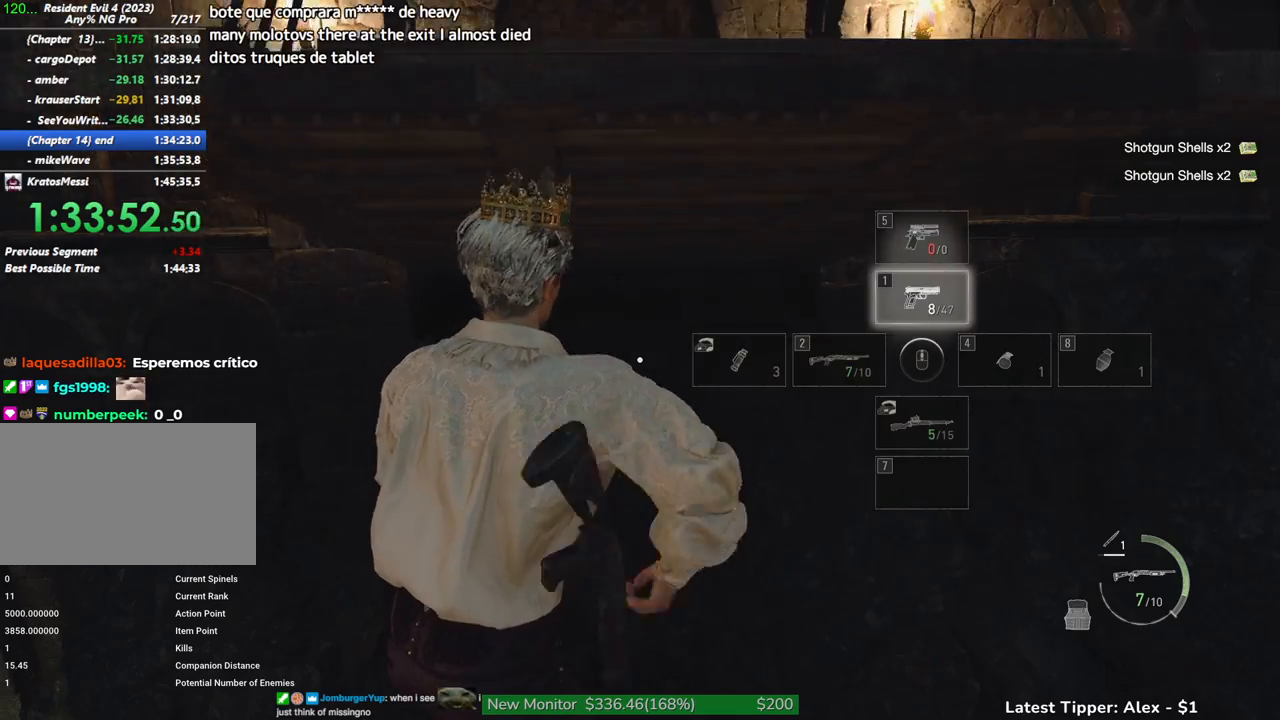
{"keys": ["shift", "w"], "mouse": [], "events": [[233, "w", "down"], [316, "shift", "down"]]}
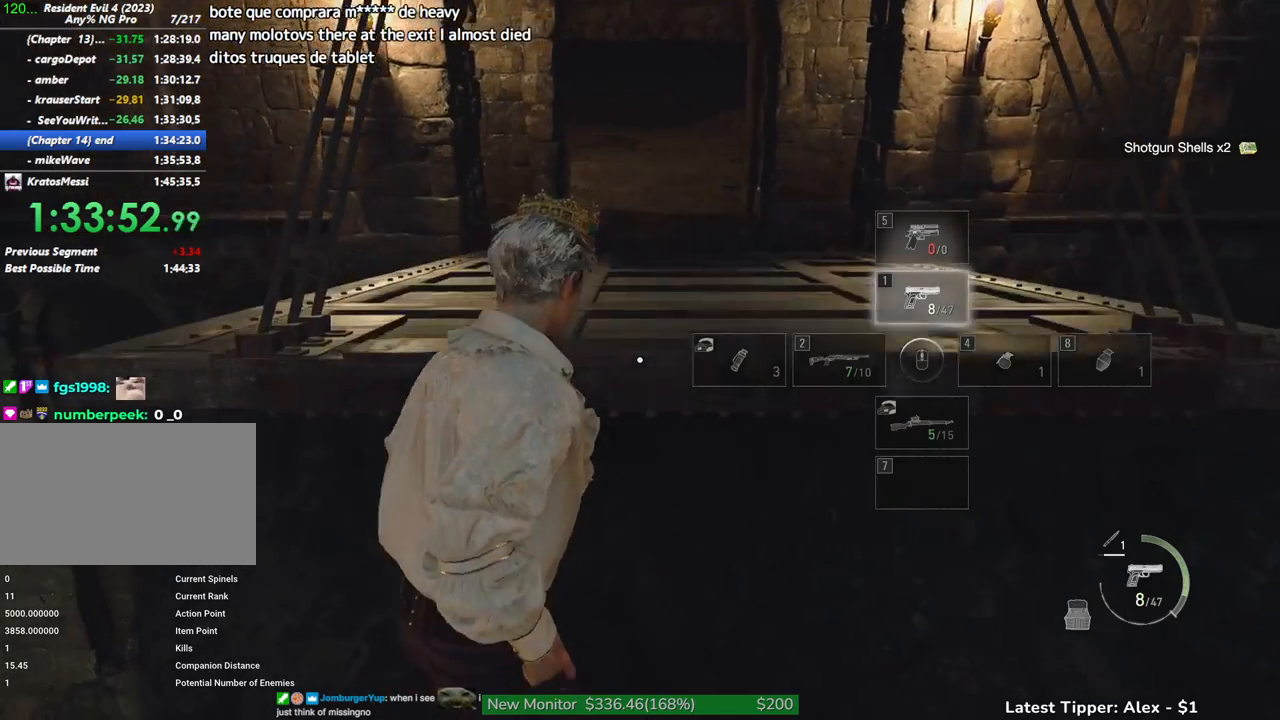
{"keys": ["shift", "w"], "mouse": [], "events": []}
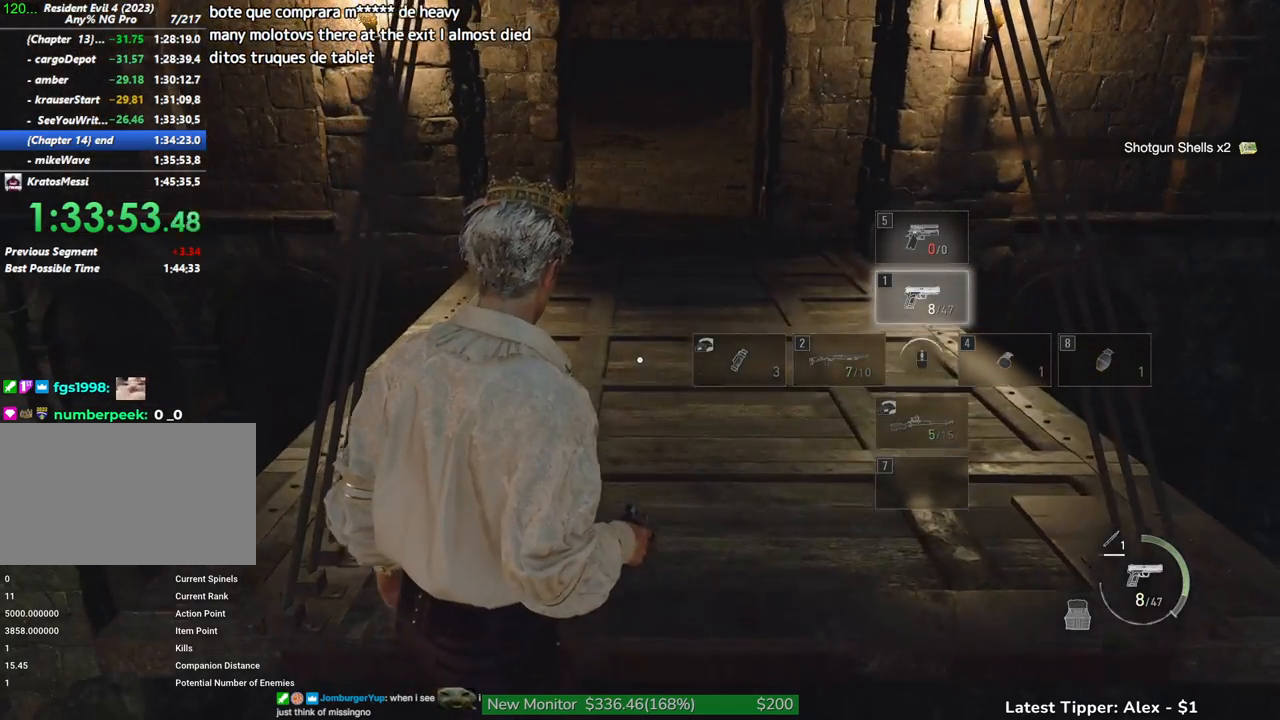
{"keys": ["shift", "w"], "mouse": [], "events": []}
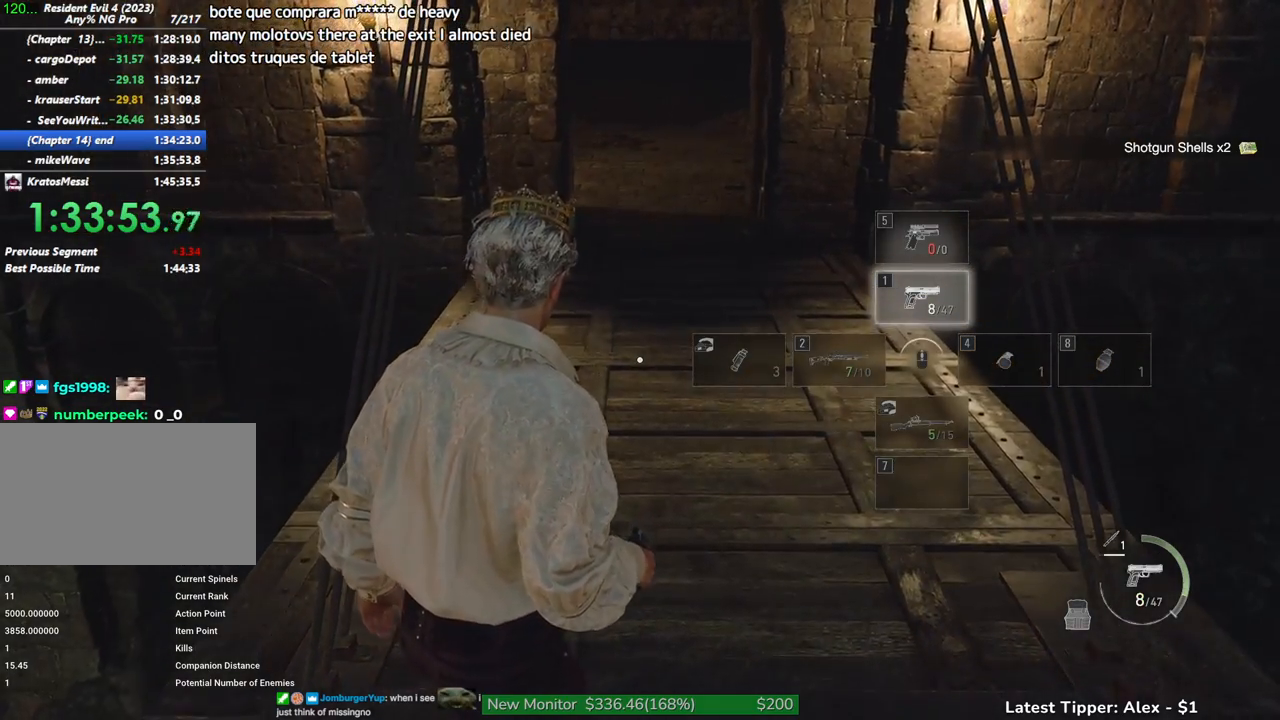
{"keys": ["shift", "w"], "mouse": [], "events": []}